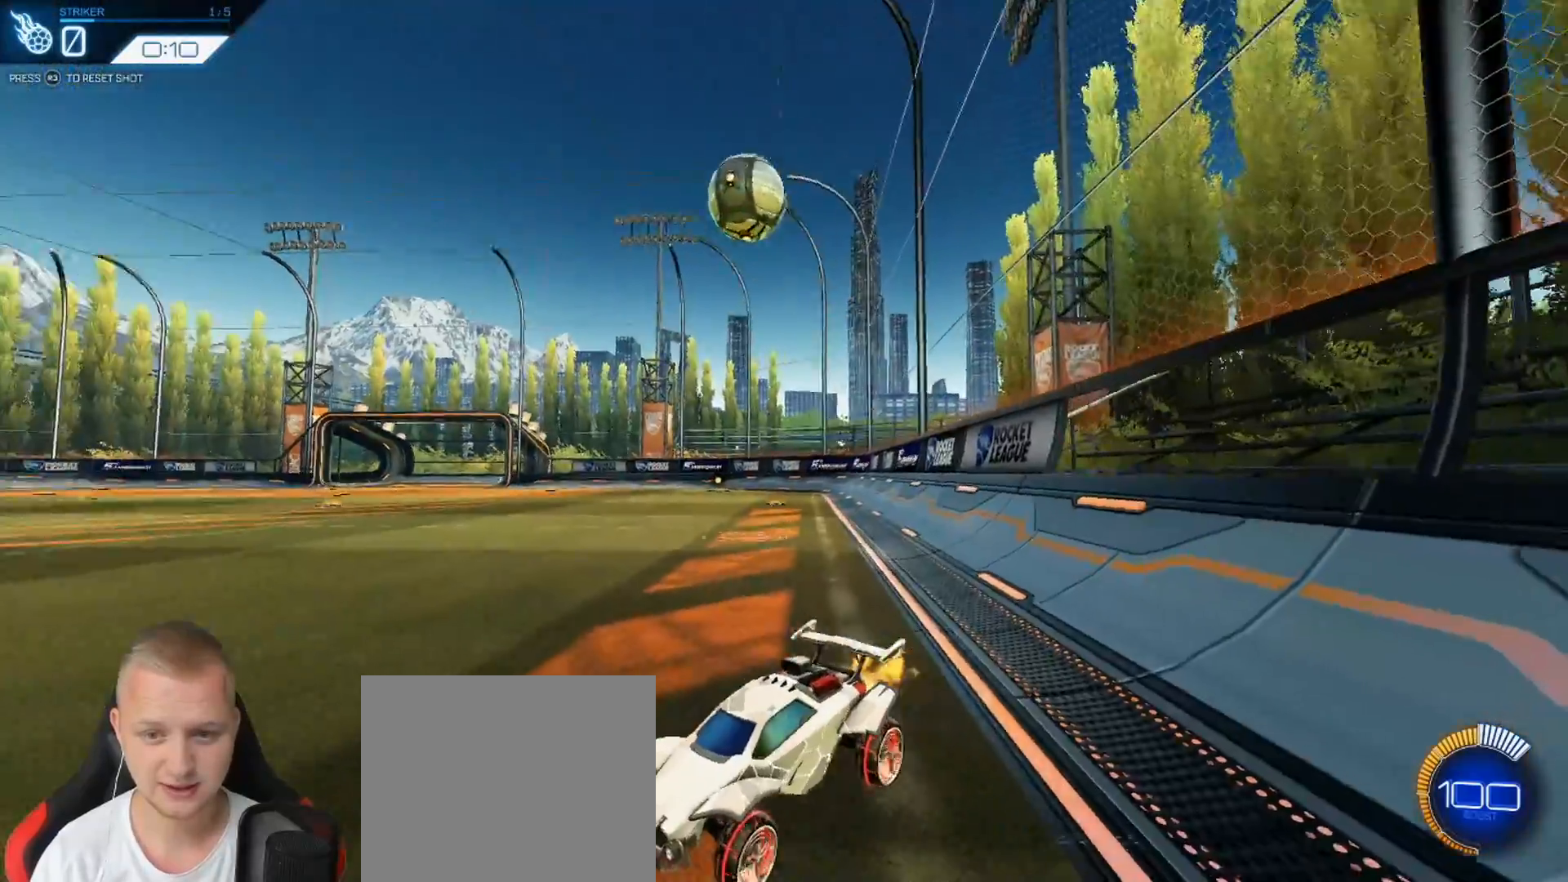
Gameplay with a controller (PlayStation layout); each line is a JSON object with the inputs held at the frame after it. "events" lists button and stick changes between this image and that frame as [ms after this image, input, new state], when the widget could be followed in between. Not read: SELECT right_stick.
{"buttons": ["R1", "R2"], "left_stick": "center", "events": []}
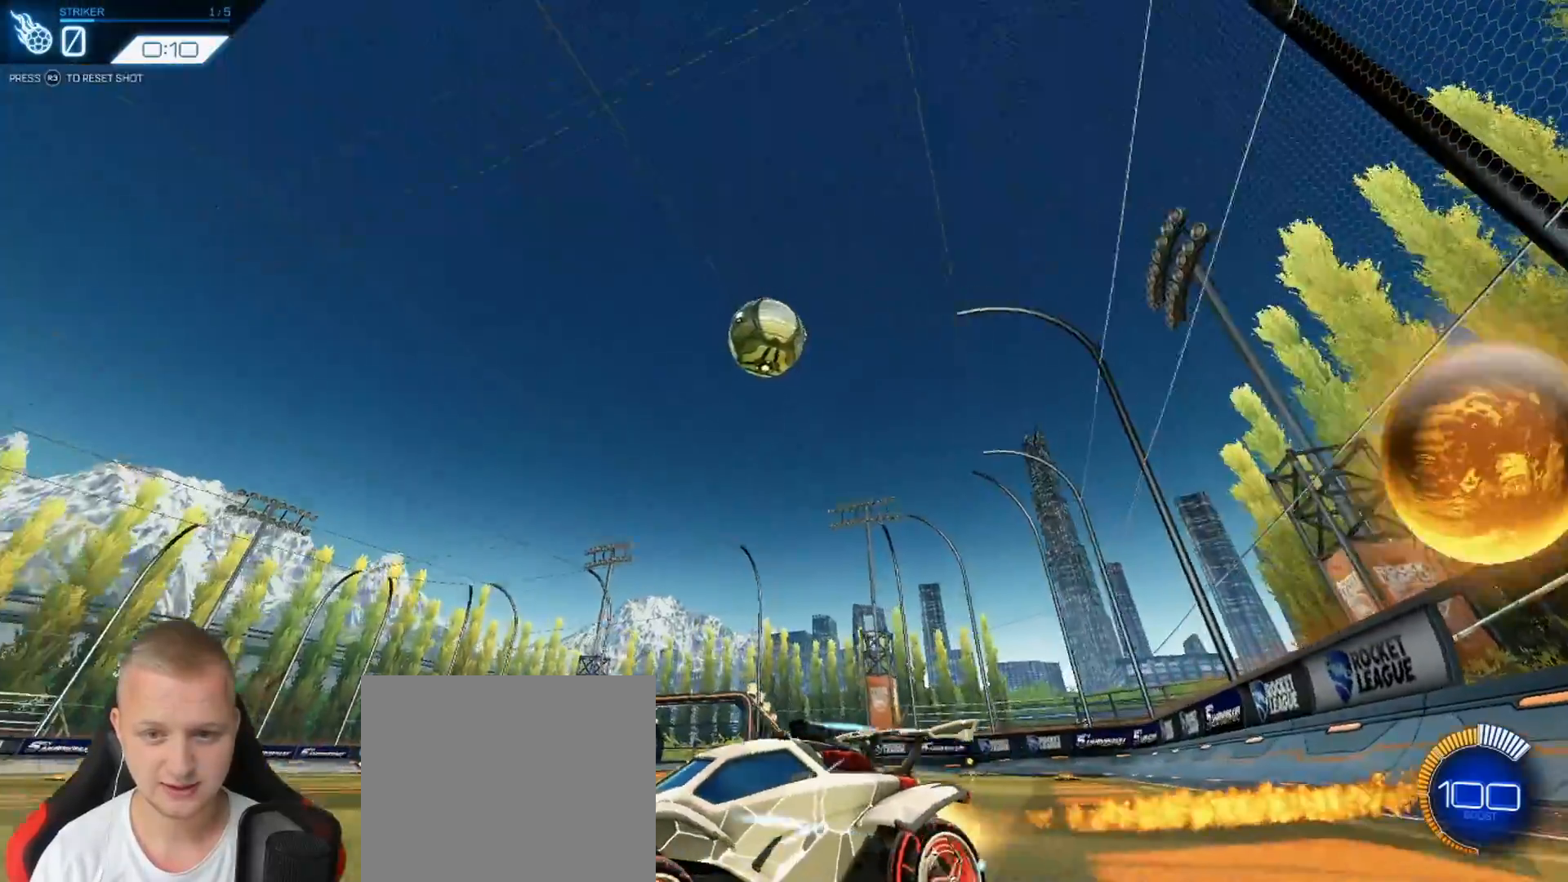
{"buttons": [], "left_stick": "center", "events": [[300, "R1", "up"], [500, "R2", "up"]]}
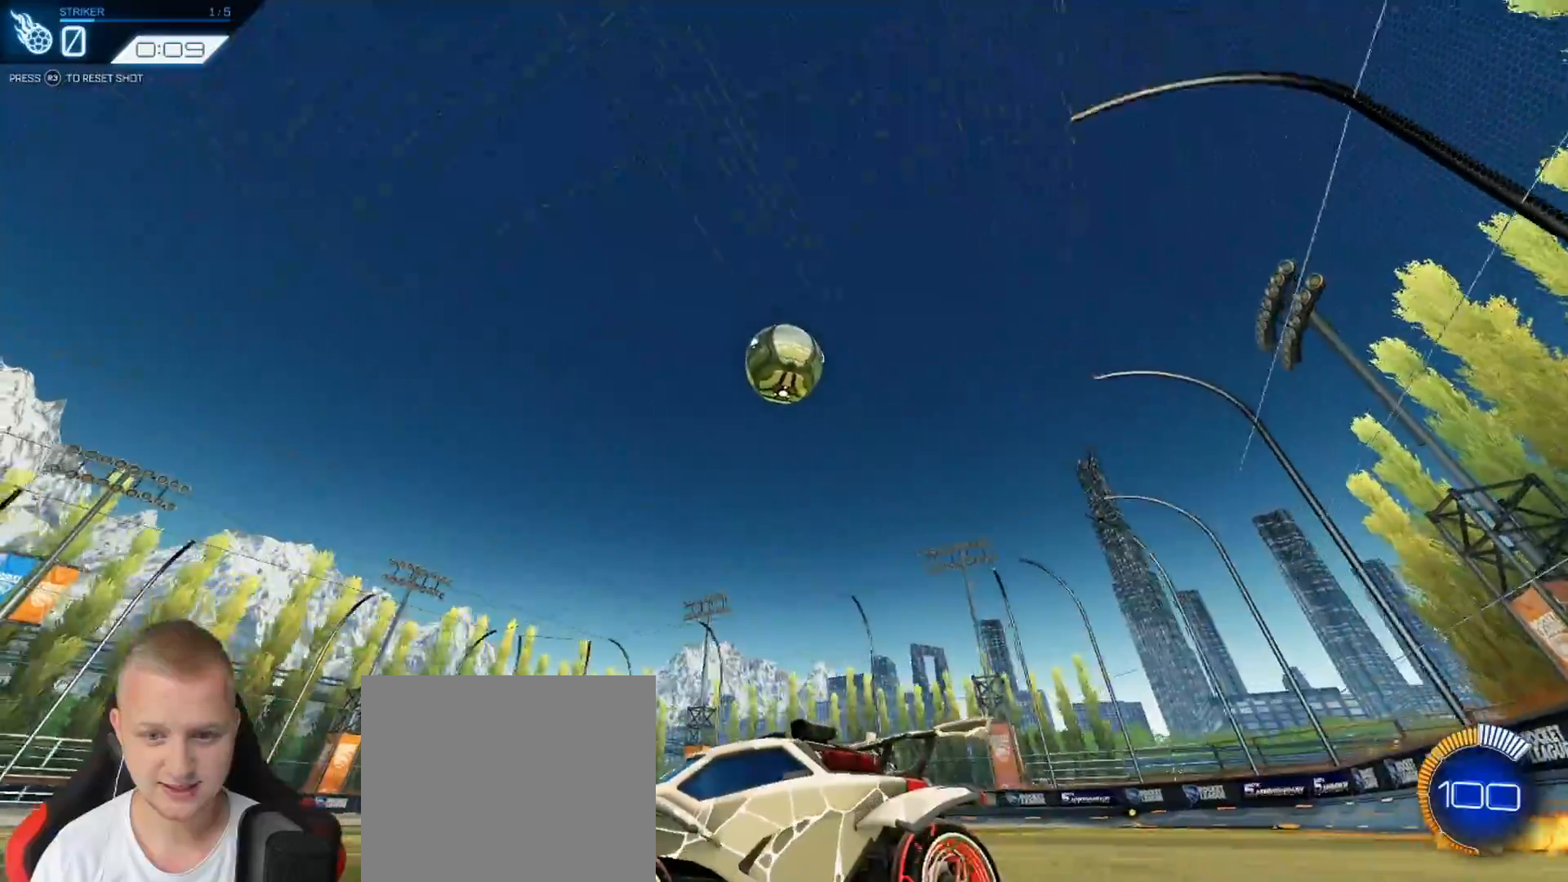
{"buttons": ["R2"], "left_stick": "center", "events": [[200, "R2", "down"], [284, "left_stick", "right"], [434, "left_stick", "center"]]}
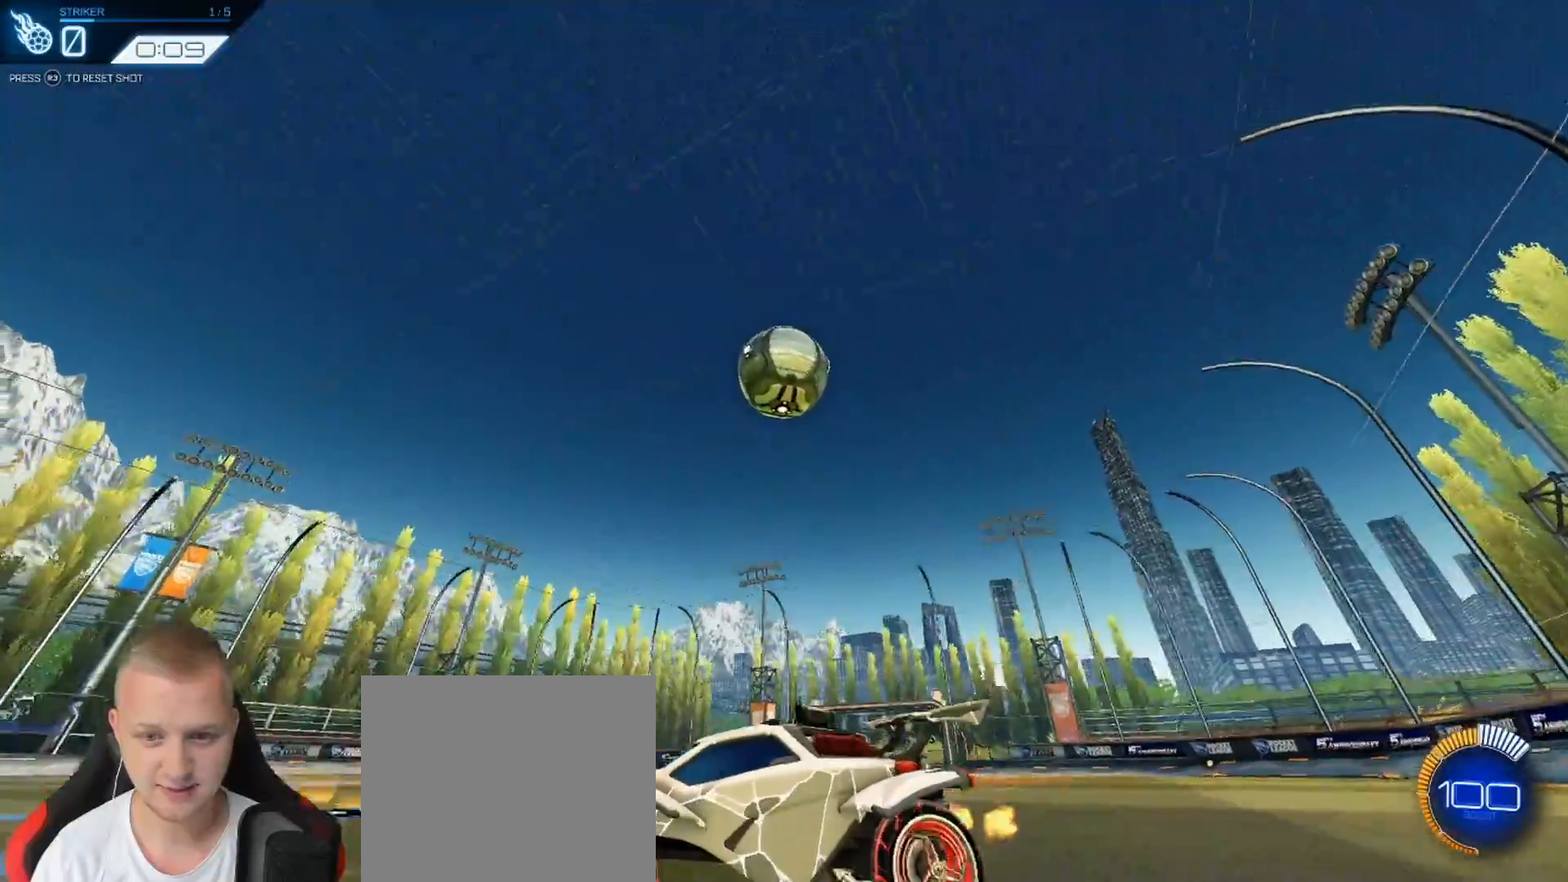
{"buttons": [], "left_stick": "center", "events": [[66, "left_stick", "right"], [216, "left_stick", "center"], [350, "left_stick", "right"], [483, "R2", "up"], [500, "left_stick", "center"]]}
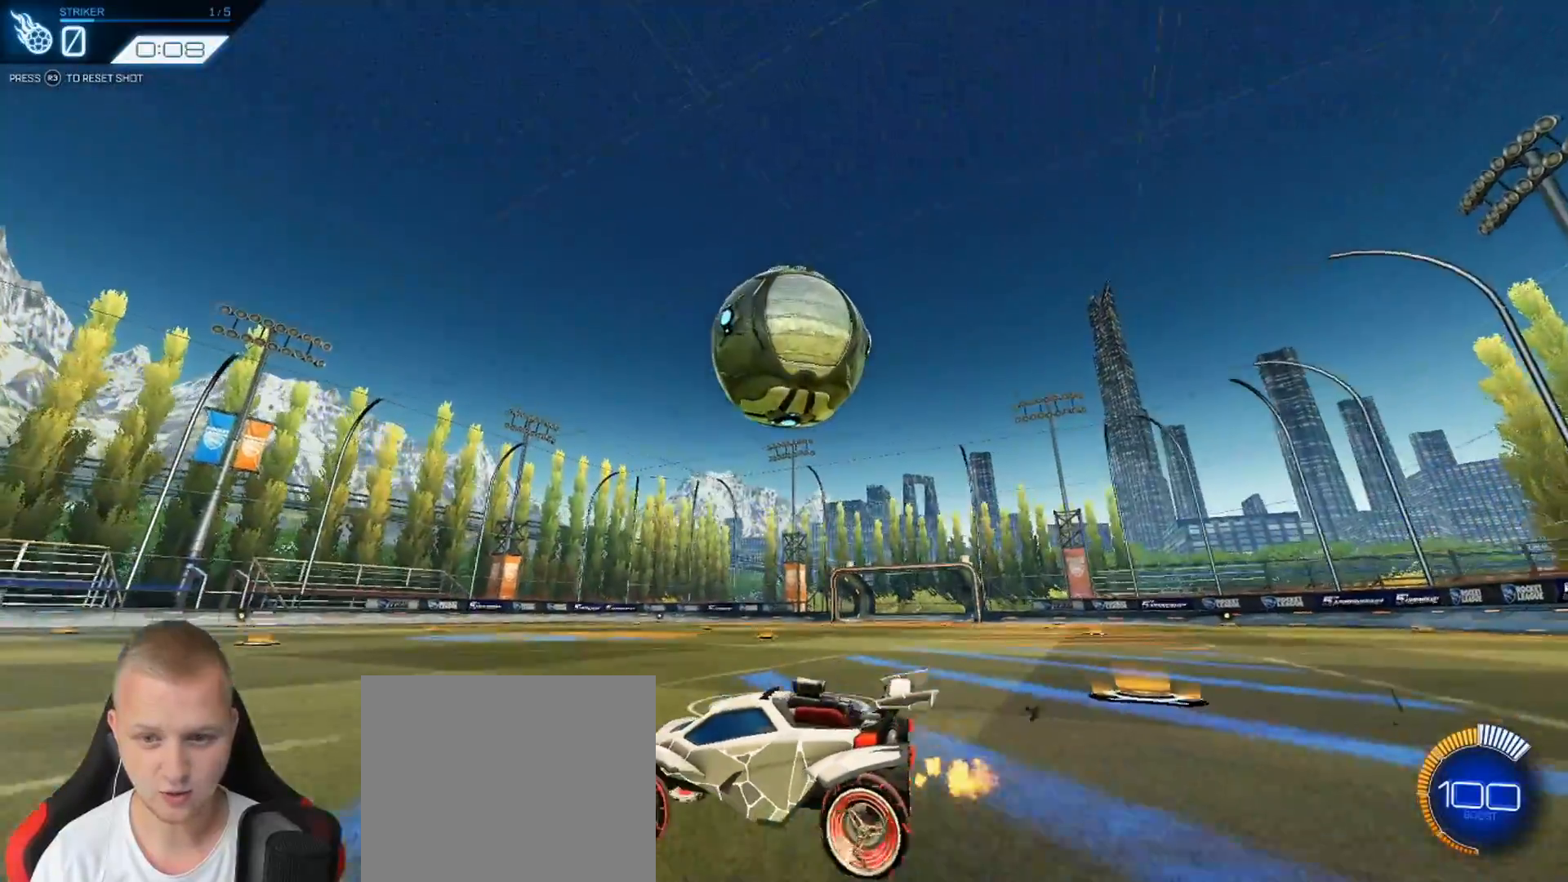
{"buttons": ["R2"], "left_stick": "center", "events": [[67, "left_stick", "left"], [217, "R2", "down"], [234, "R1", "down"], [267, "left_stick", "center"], [417, "R1", "up"]]}
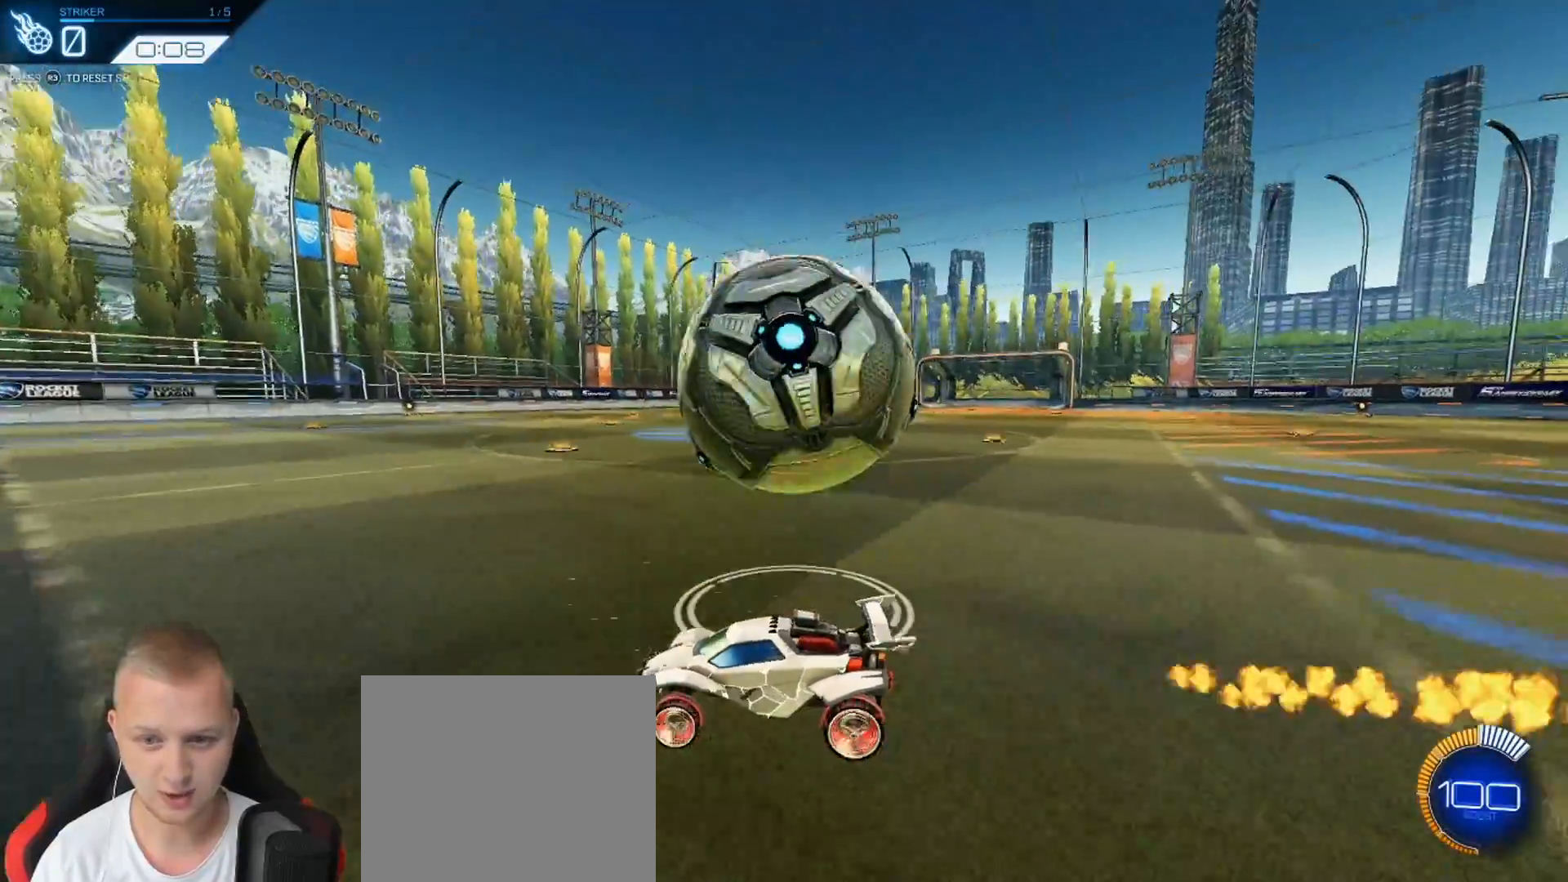
{"buttons": [], "left_stick": "center", "events": [[66, "left_stick", "right"], [116, "R1", "down"], [433, "R1", "up"], [467, "R2", "up"], [500, "left_stick", "center"]]}
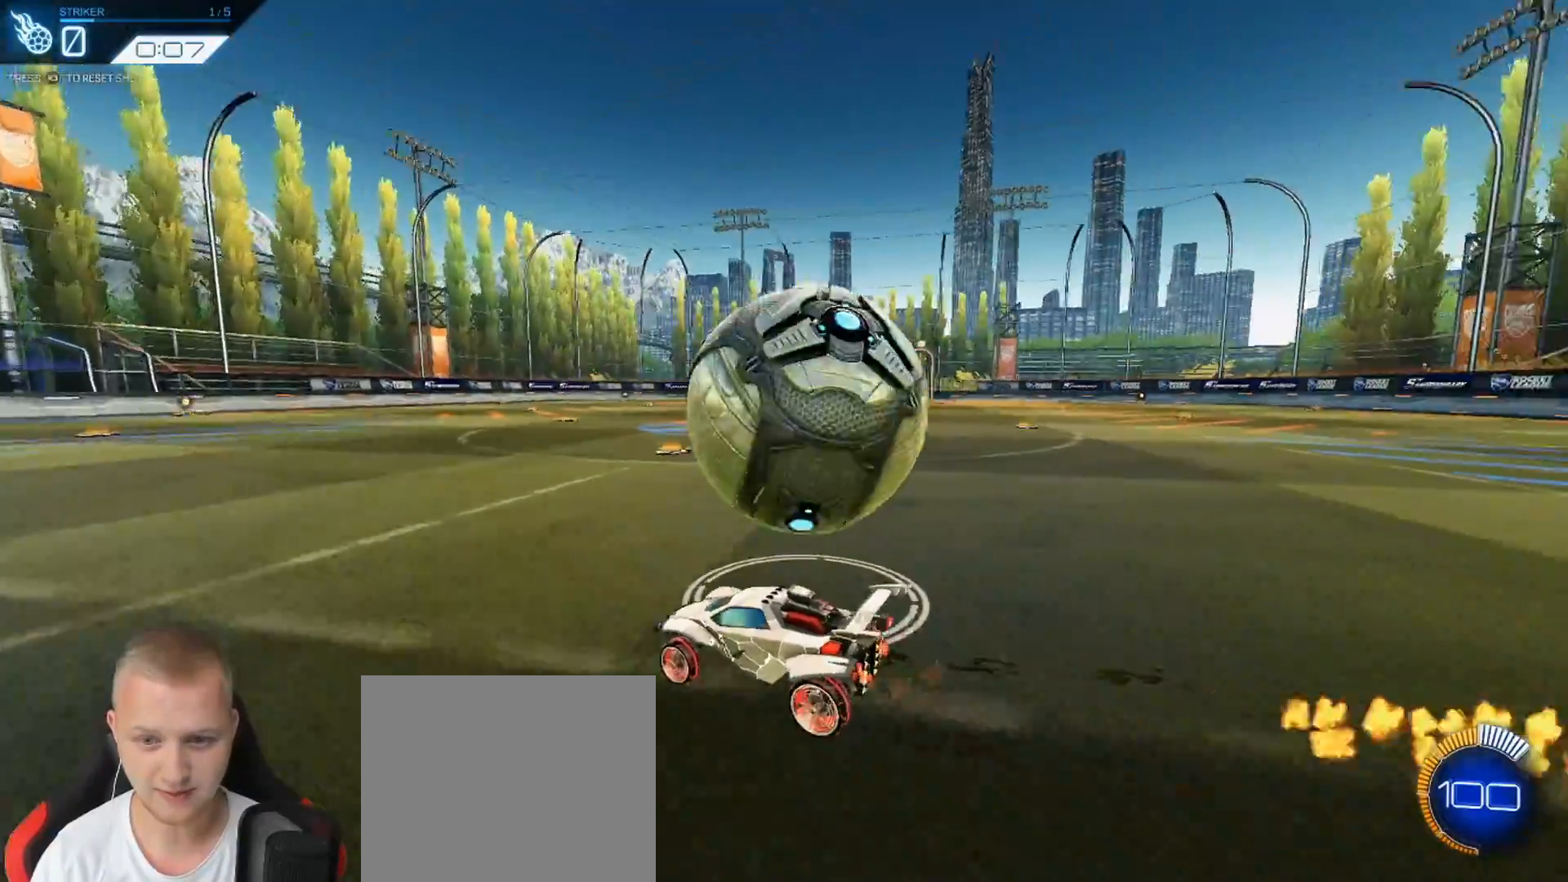
{"buttons": [], "left_stick": "right", "events": [[33, "left_stick", "left"], [350, "left_stick", "center"], [417, "left_stick", "right"]]}
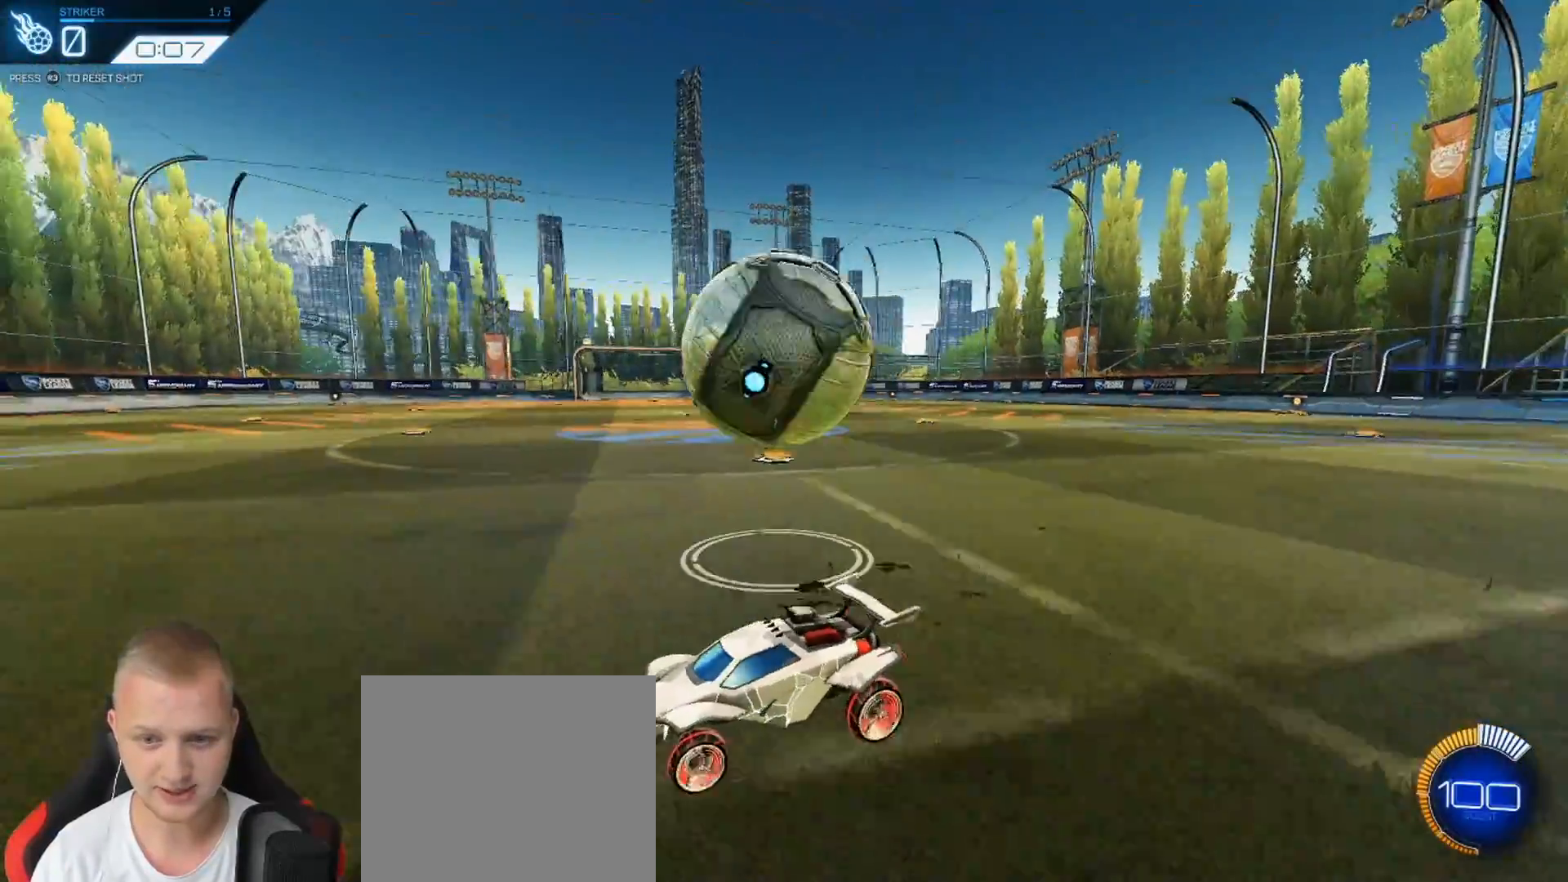
{"buttons": ["R1", "R2"], "left_stick": "right", "events": [[116, "R2", "down"], [166, "R1", "down"], [200, "R1", "up"], [267, "R2", "up"], [350, "left_stick", "center"], [433, "left_stick", "right"], [467, "R1", "down"], [483, "R2", "down"]]}
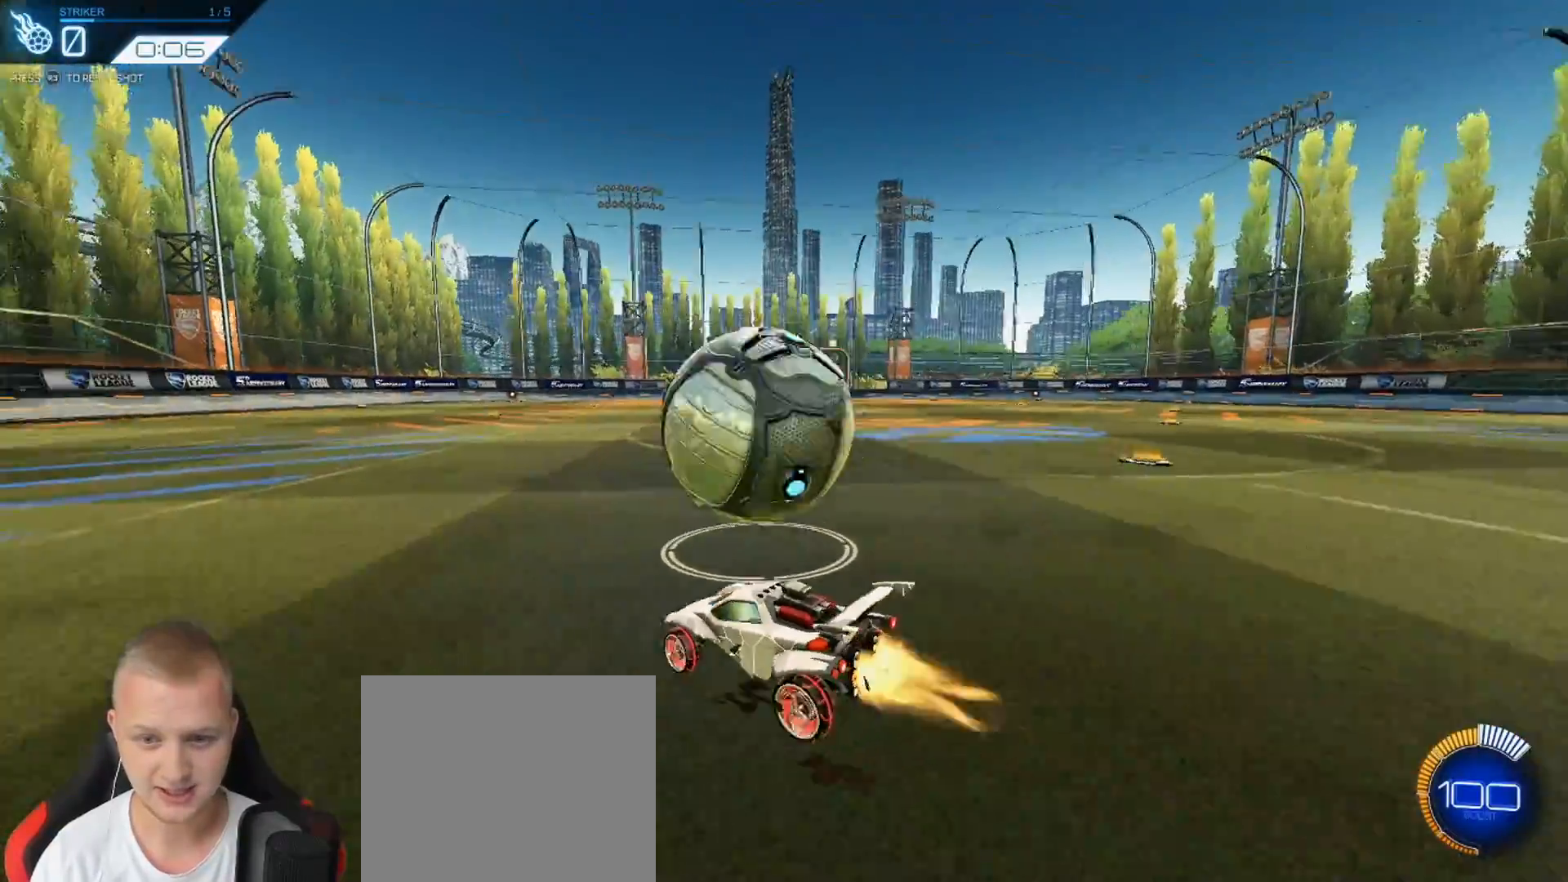
{"buttons": ["R1", "R2"], "left_stick": "center", "events": [[84, "left_stick", "left"], [417, "left_stick", "center"]]}
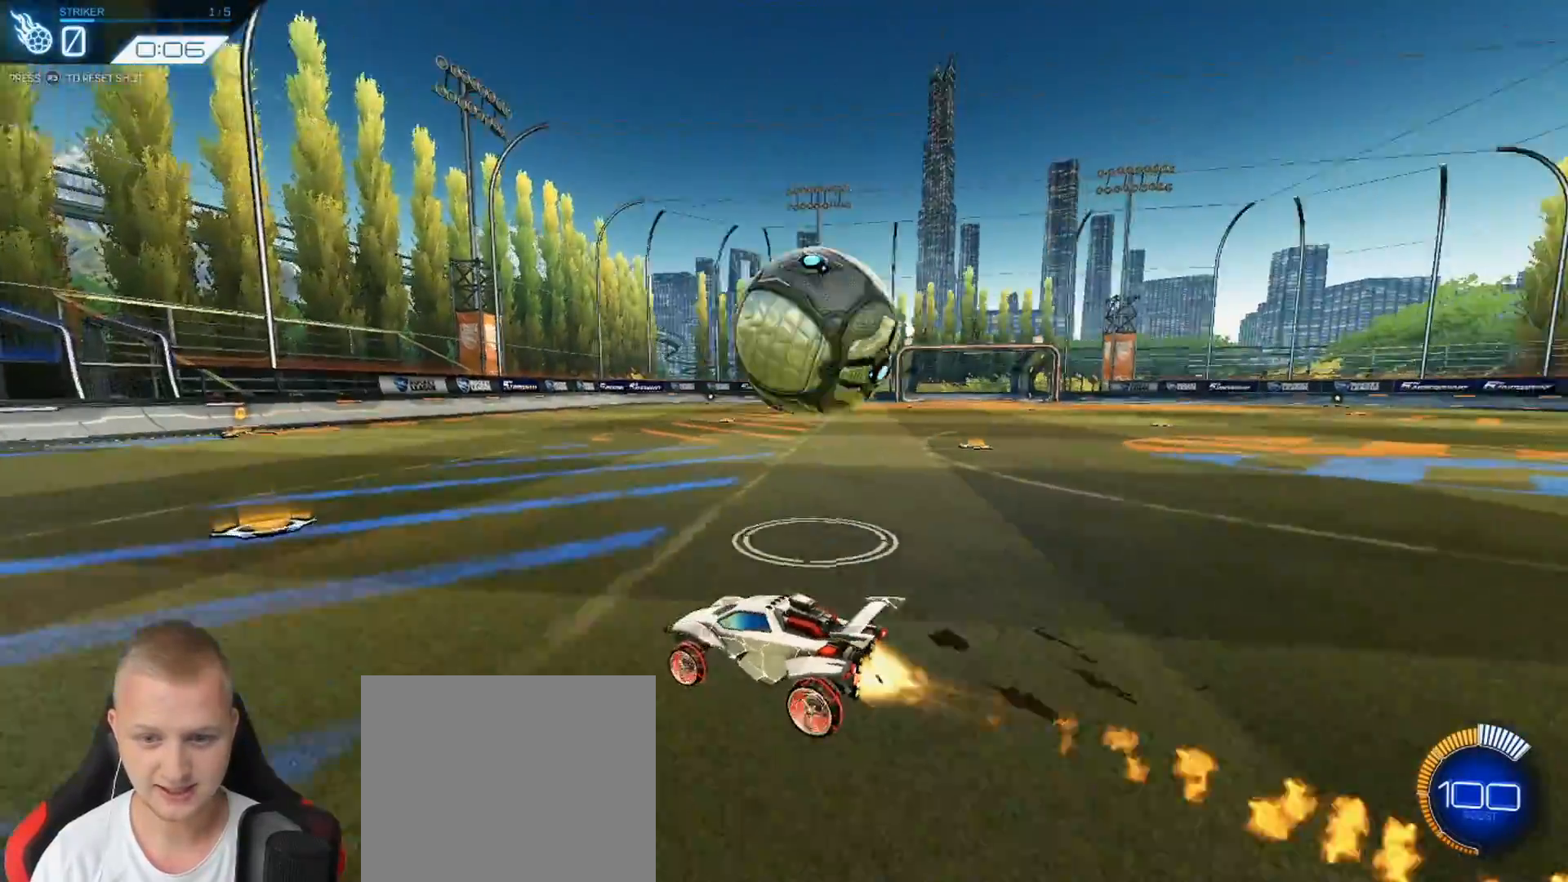
{"buttons": ["R2"], "left_stick": "right", "events": [[350, "left_stick", "right"], [483, "R1", "up"]]}
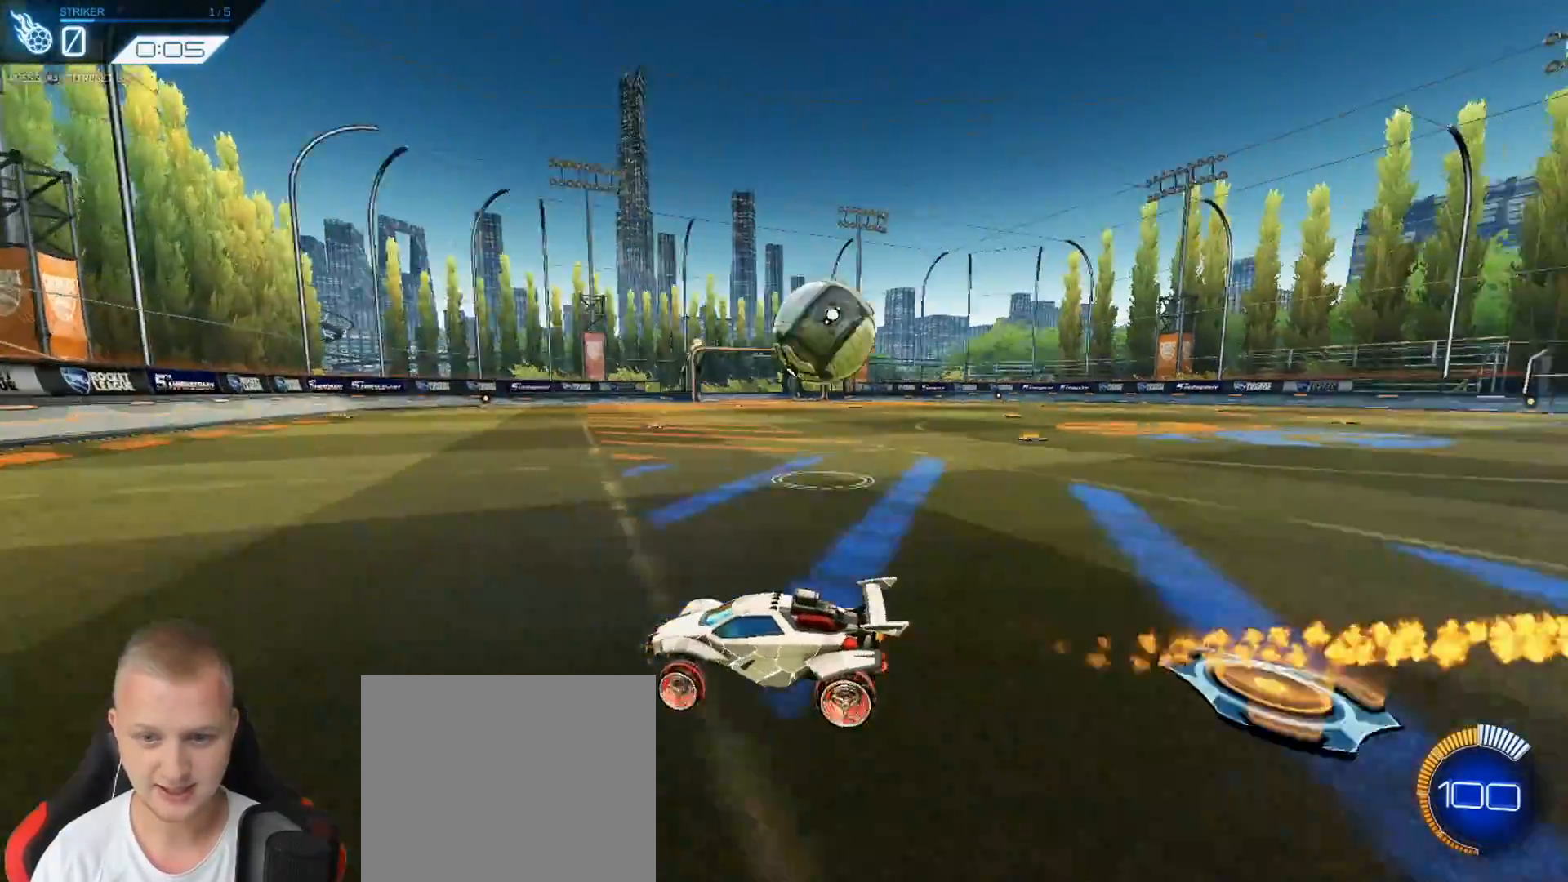
{"buttons": ["R1", "R2"], "left_stick": "right", "events": [[250, "R1", "down"]]}
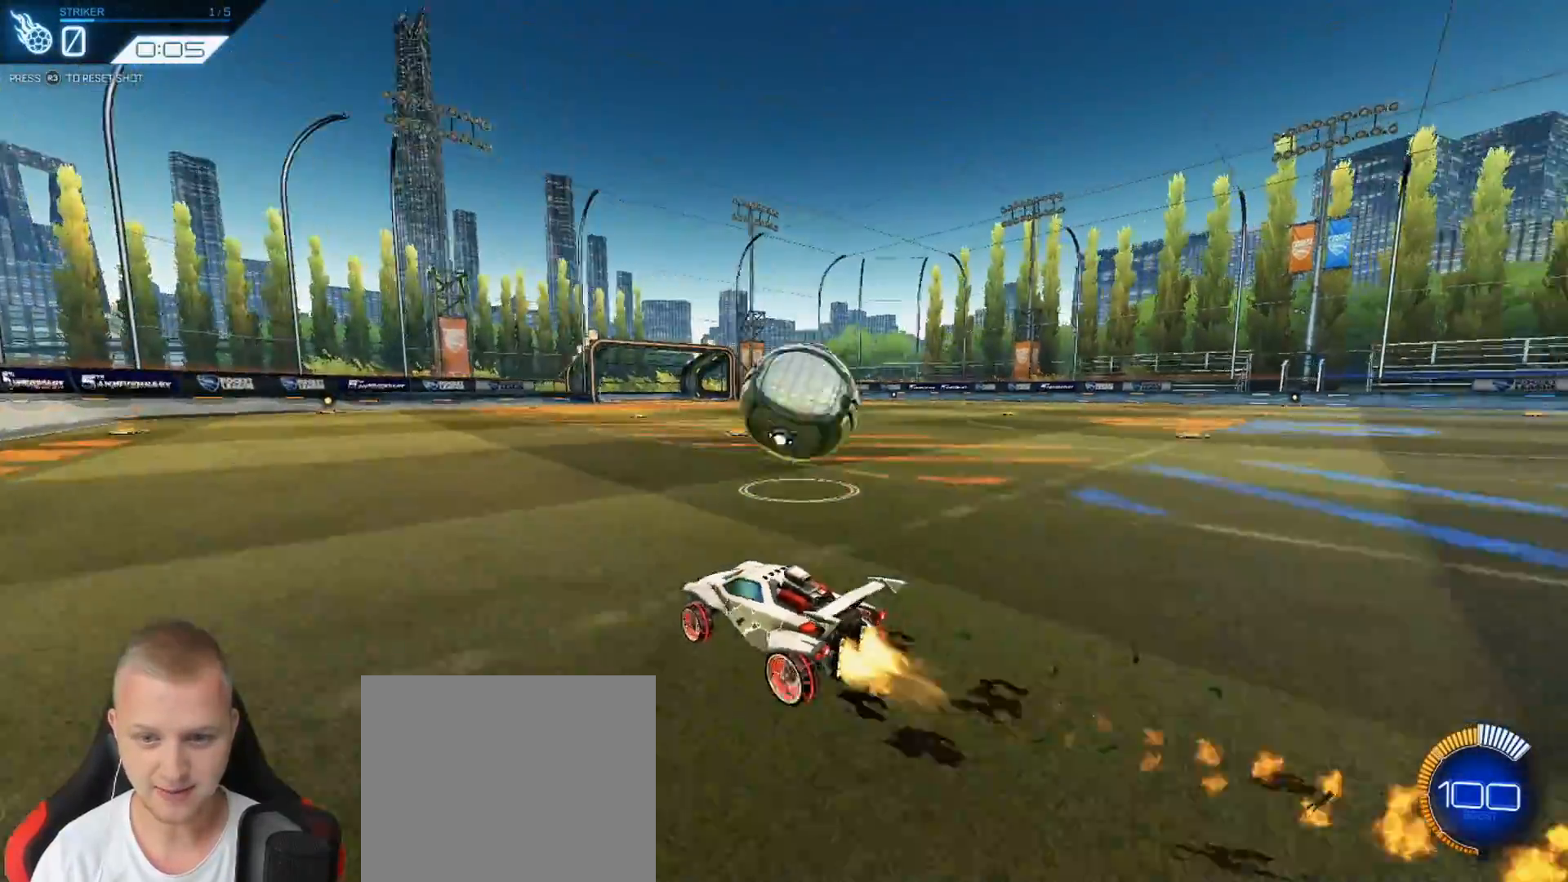
{"buttons": ["L1", "R1", "R2"], "left_stick": "right", "events": [[83, "CROSS", "down"], [116, "L1", "down"], [166, "CROSS", "up"], [183, "CROSS", "down"], [317, "CROSS", "up"]]}
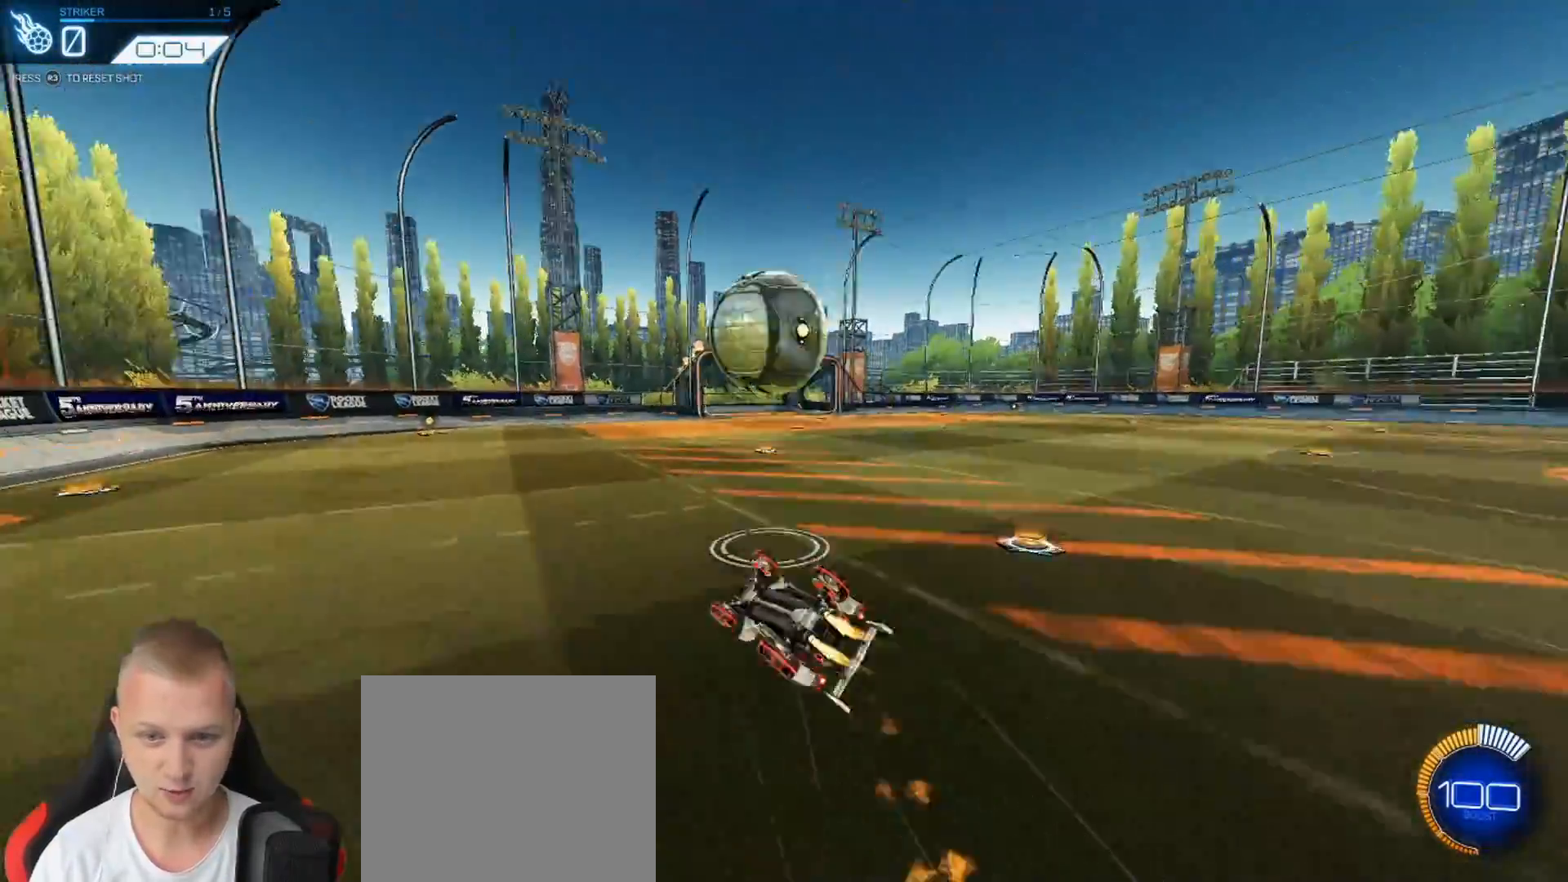
{"buttons": [], "left_stick": "center", "events": [[117, "R1", "up"], [134, "R2", "up"], [484, "L1", "up"], [501, "left_stick", "center"]]}
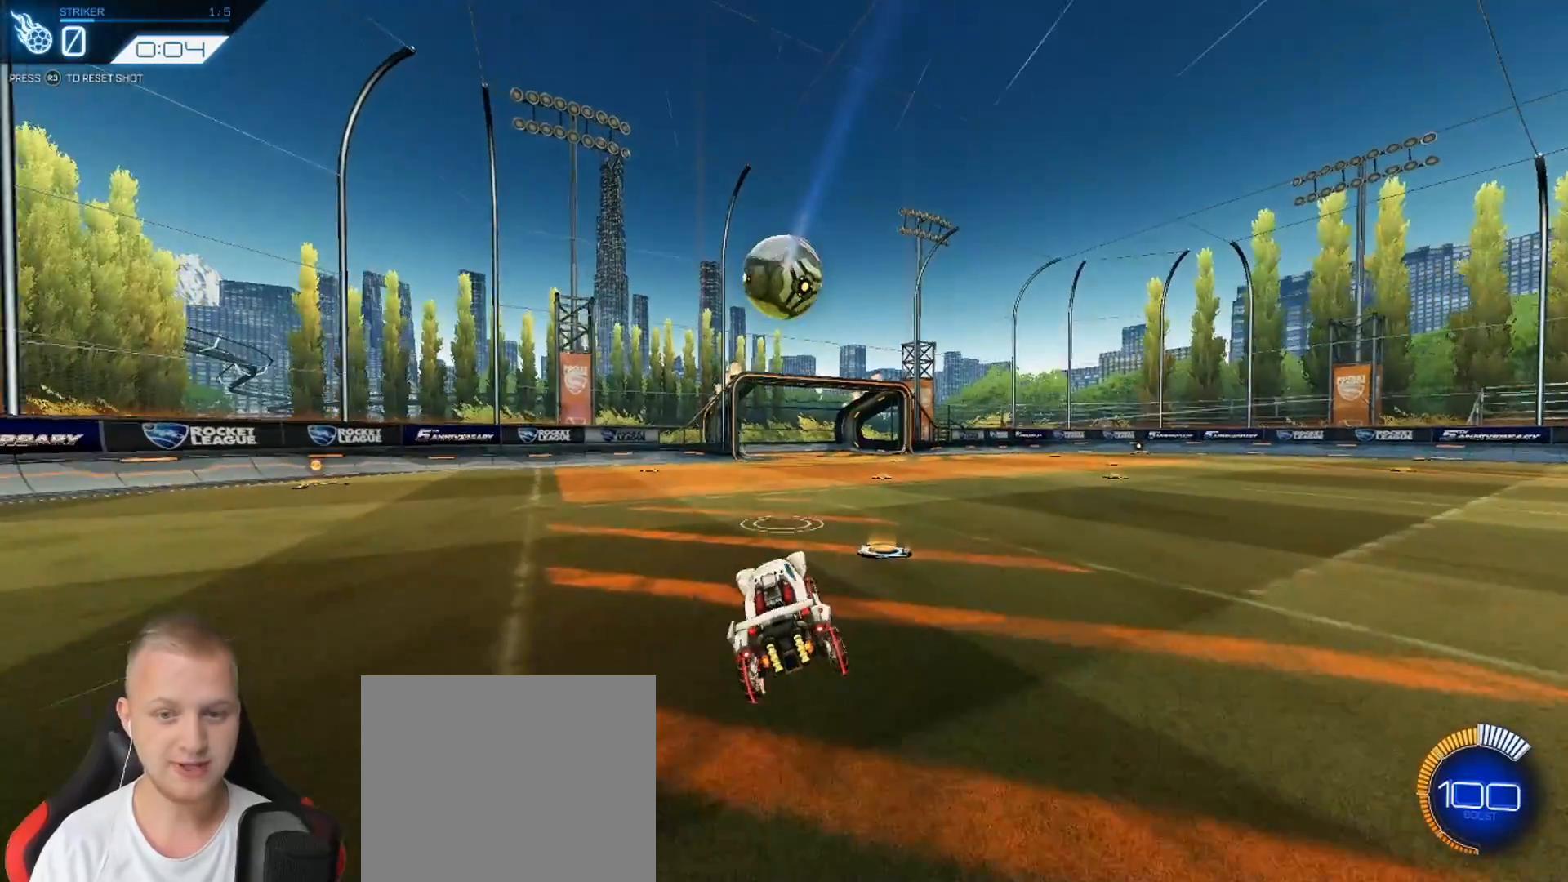
{"buttons": [], "left_stick": "right", "events": [[233, "left_stick", "right"]]}
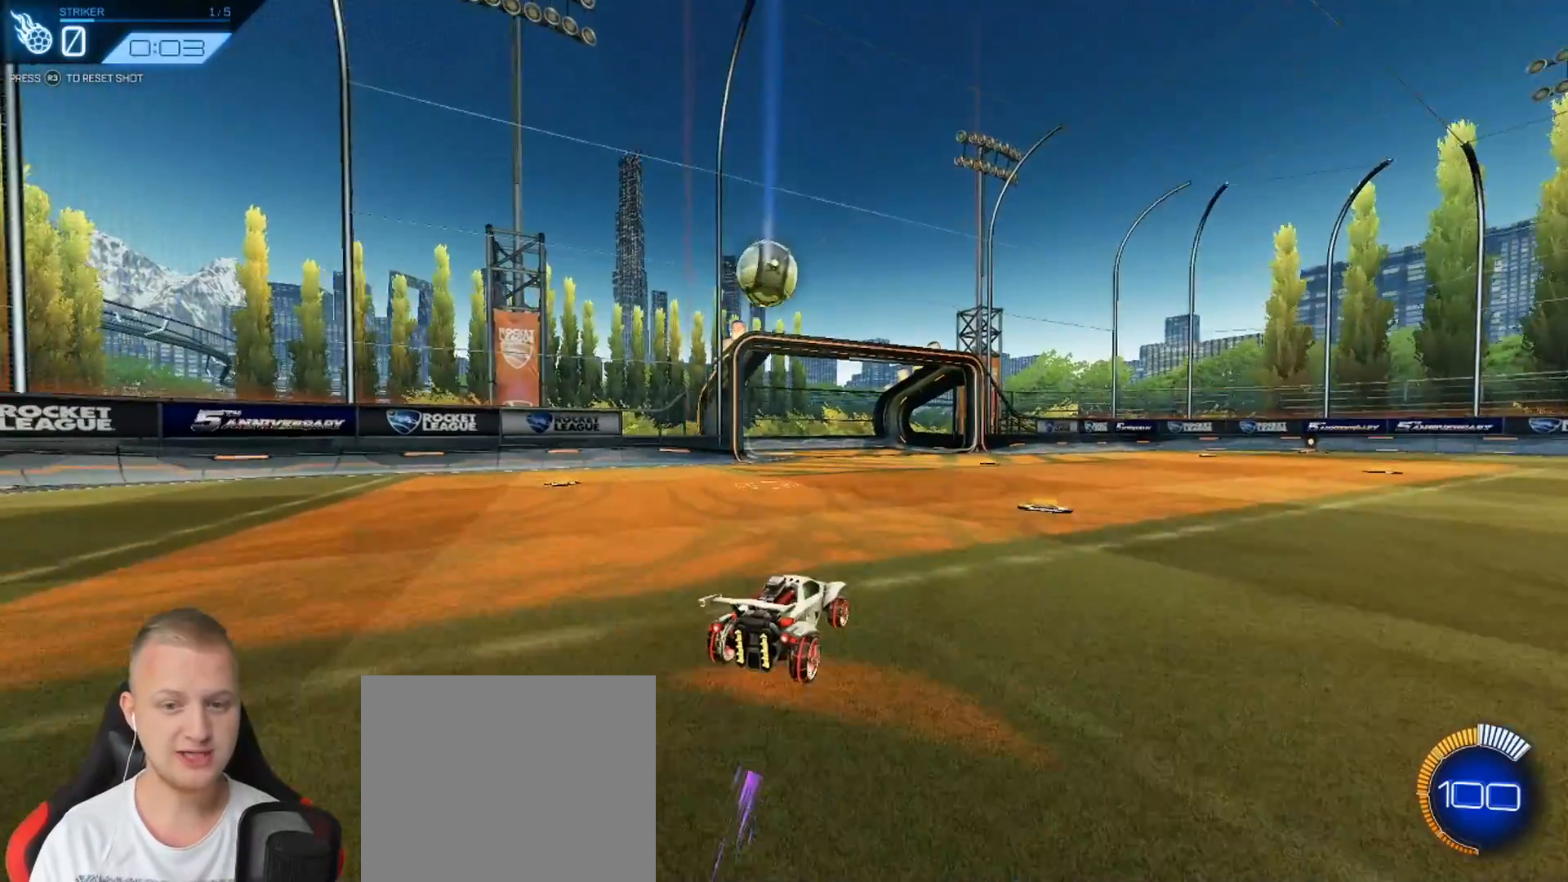
{"buttons": ["START"], "left_stick": "center", "events": [[167, "left_stick", "center"], [484, "START", "down"]]}
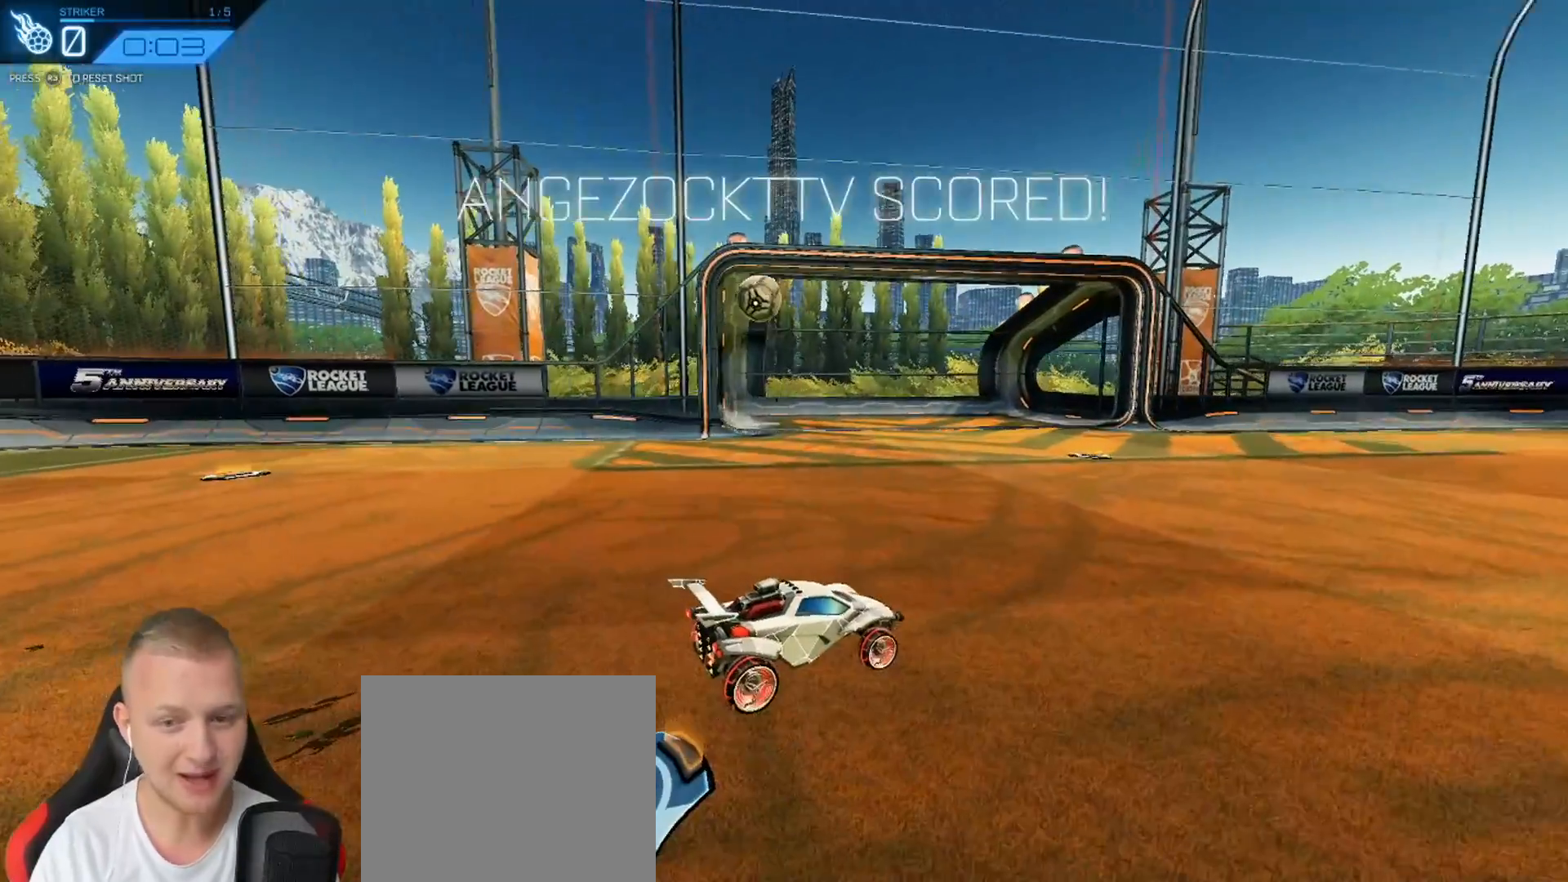
{"buttons": [], "left_stick": "center", "events": [[66, "START", "up"]]}
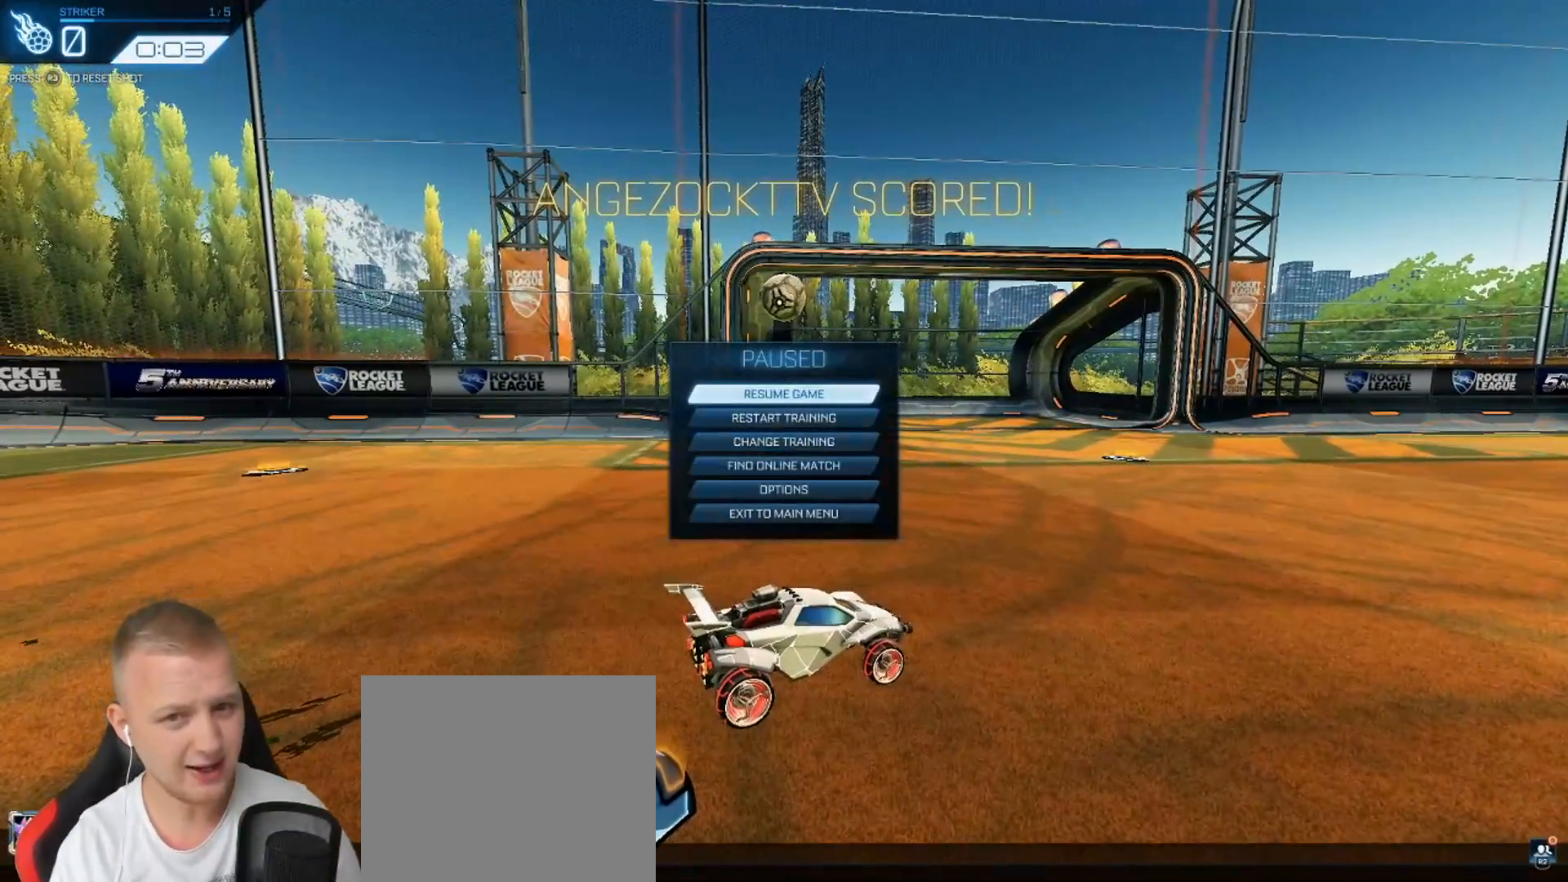
{"buttons": [], "left_stick": "center", "events": []}
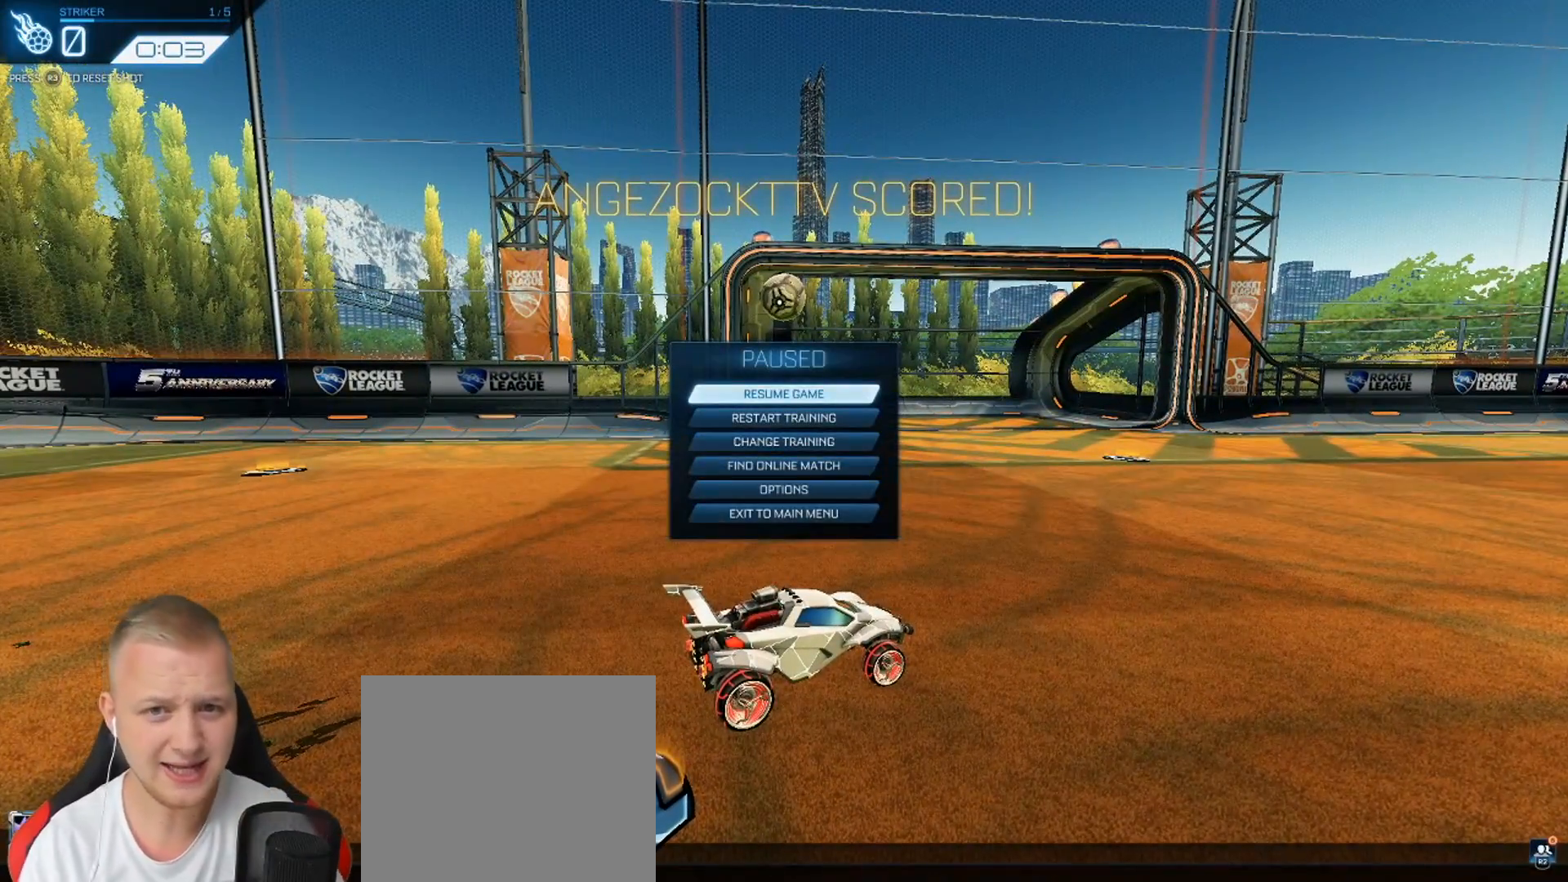
{"buttons": [], "left_stick": "center", "events": []}
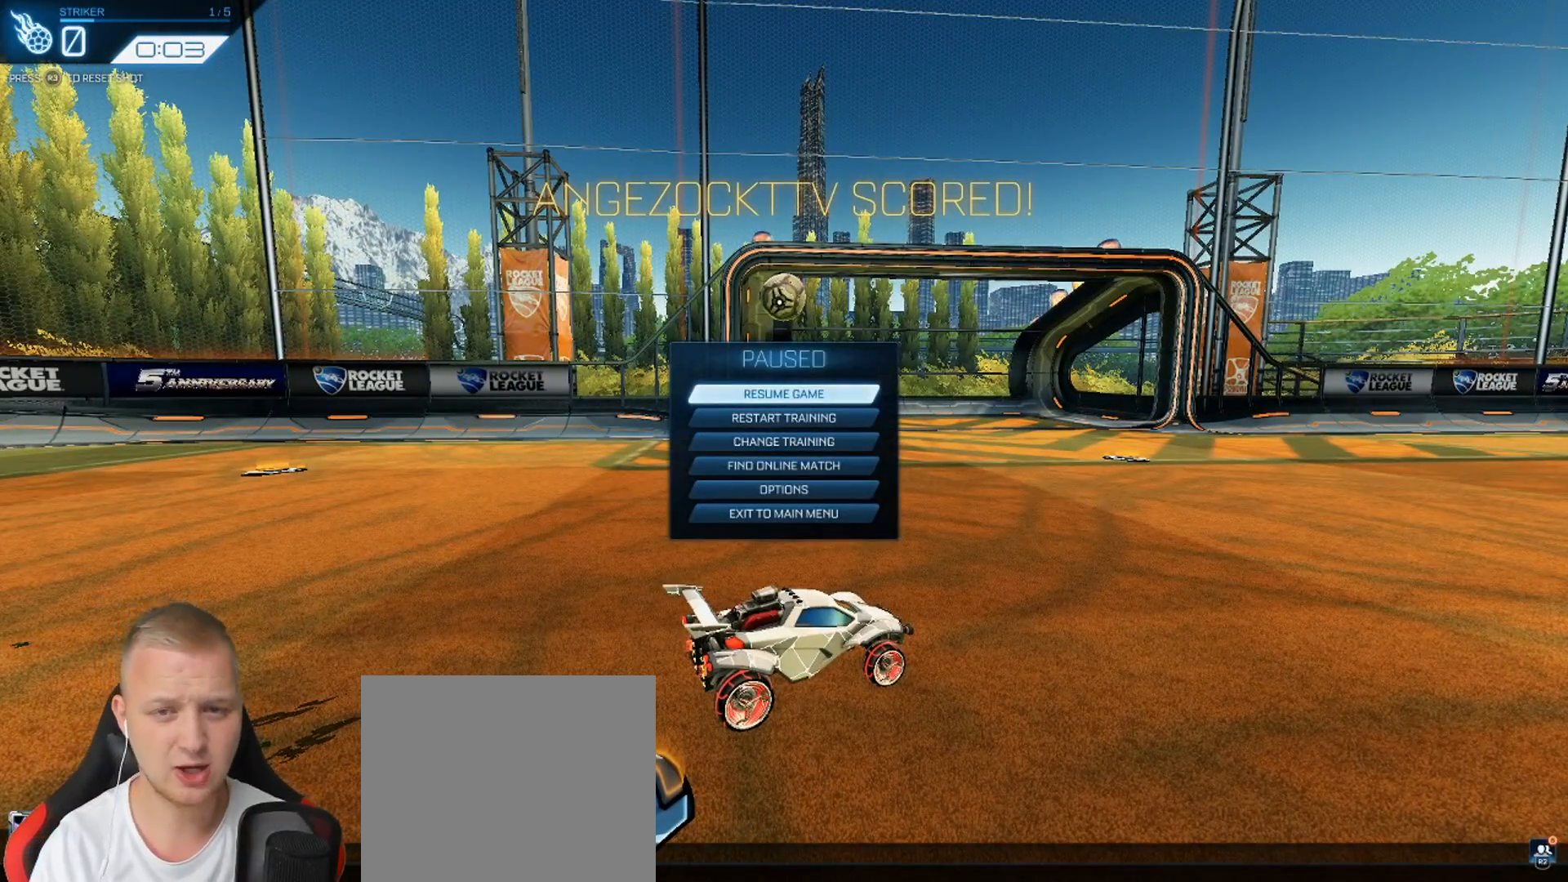
{"buttons": [], "left_stick": "center", "events": []}
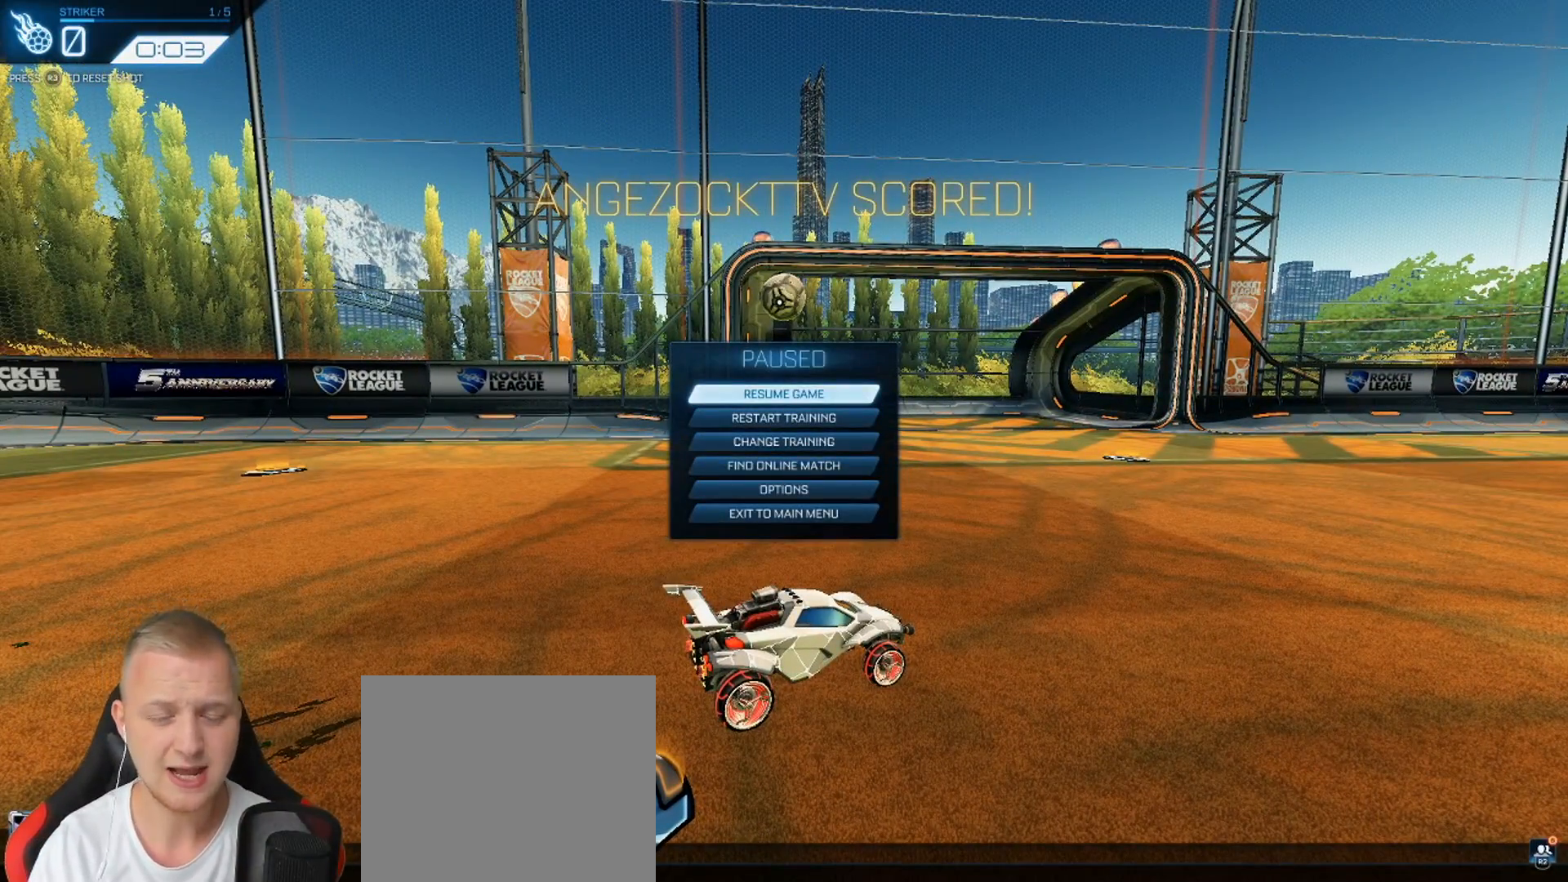
{"buttons": [], "left_stick": "center", "events": []}
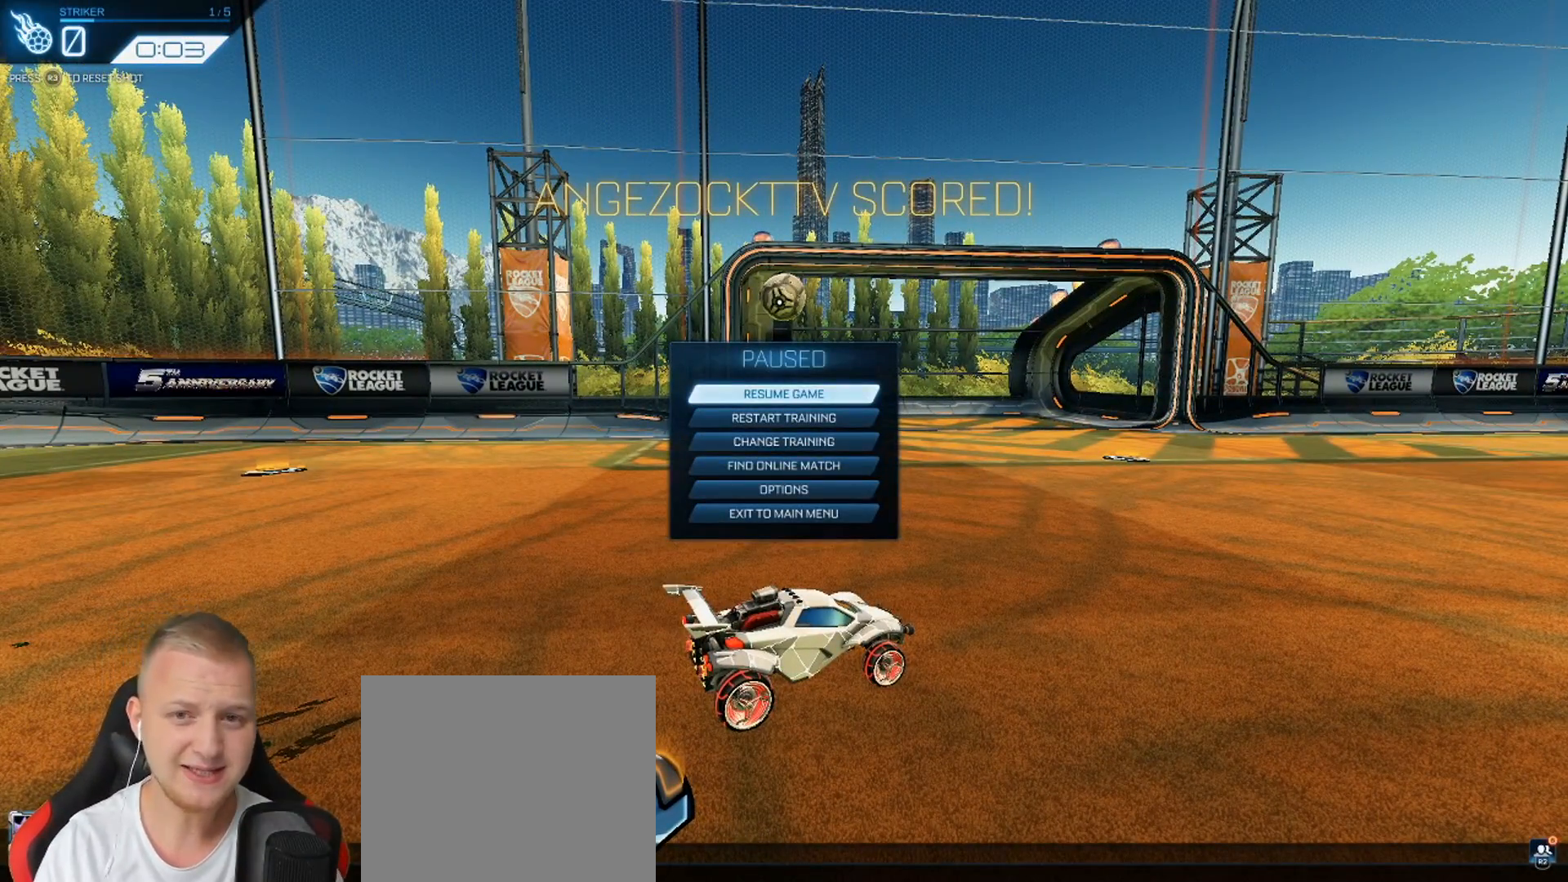
{"buttons": [], "left_stick": "center", "events": []}